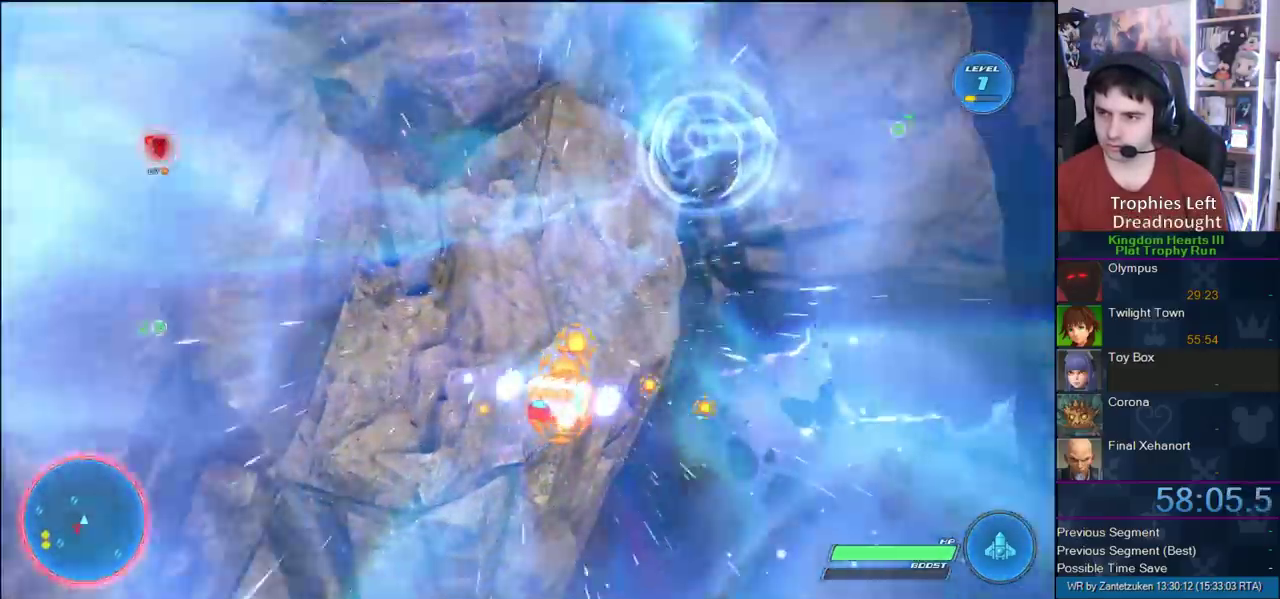
Gameplay with a controller (PlayStation layout); each line is a JSON object with the inputs held at the frame after it. "events" lists button and stick changes between this image and that frame as [ms after this image, input, new state], when the widget could be followed in between. Not read: L2 R2 left_stick.
{"buttons": ["CROSS"], "right_stick": "center", "events": [[450, "CROSS", "down"]]}
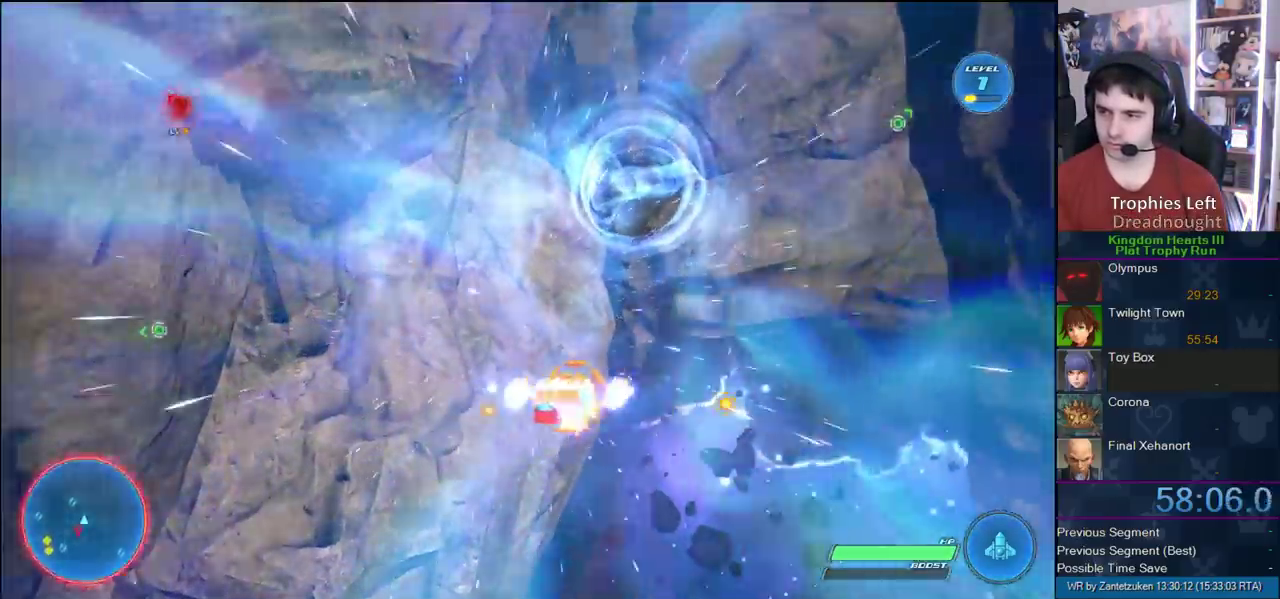
{"buttons": [], "right_stick": "center", "events": [[83, "CROSS", "up"], [150, "CROSS", "down"], [283, "CROSS", "up"], [383, "CROSS", "down"], [467, "CROSS", "up"]]}
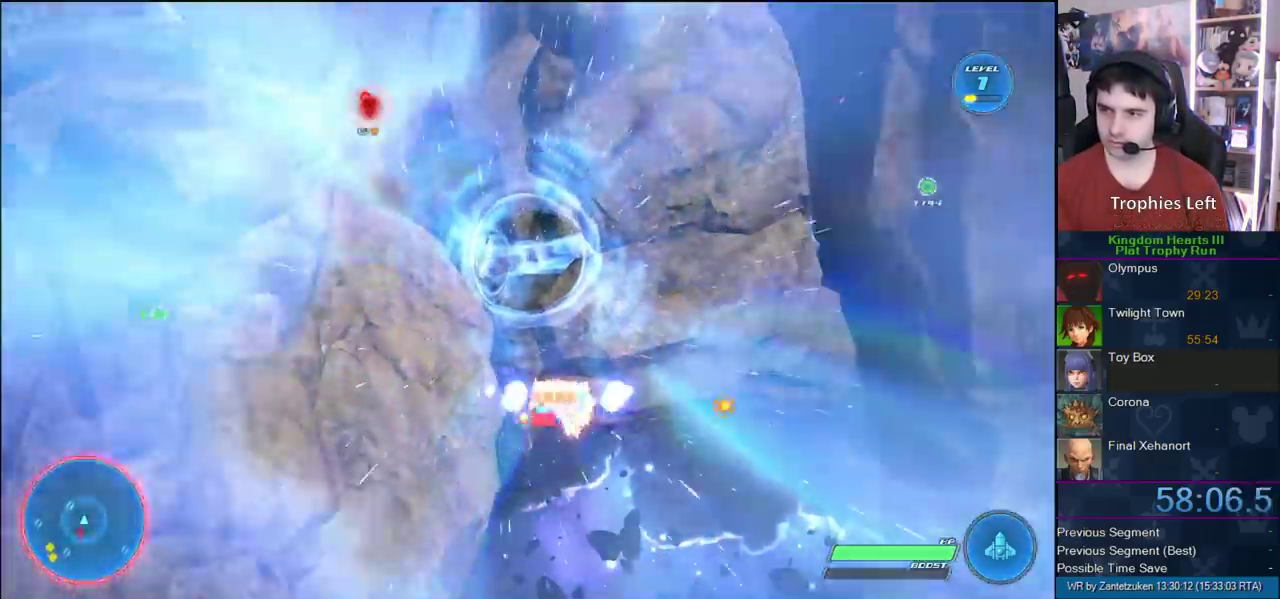
{"buttons": ["CROSS"], "right_stick": "center", "events": [[50, "CROSS", "down"], [167, "CROSS", "up"], [250, "CROSS", "down"], [350, "CROSS", "up"], [450, "CROSS", "down"]]}
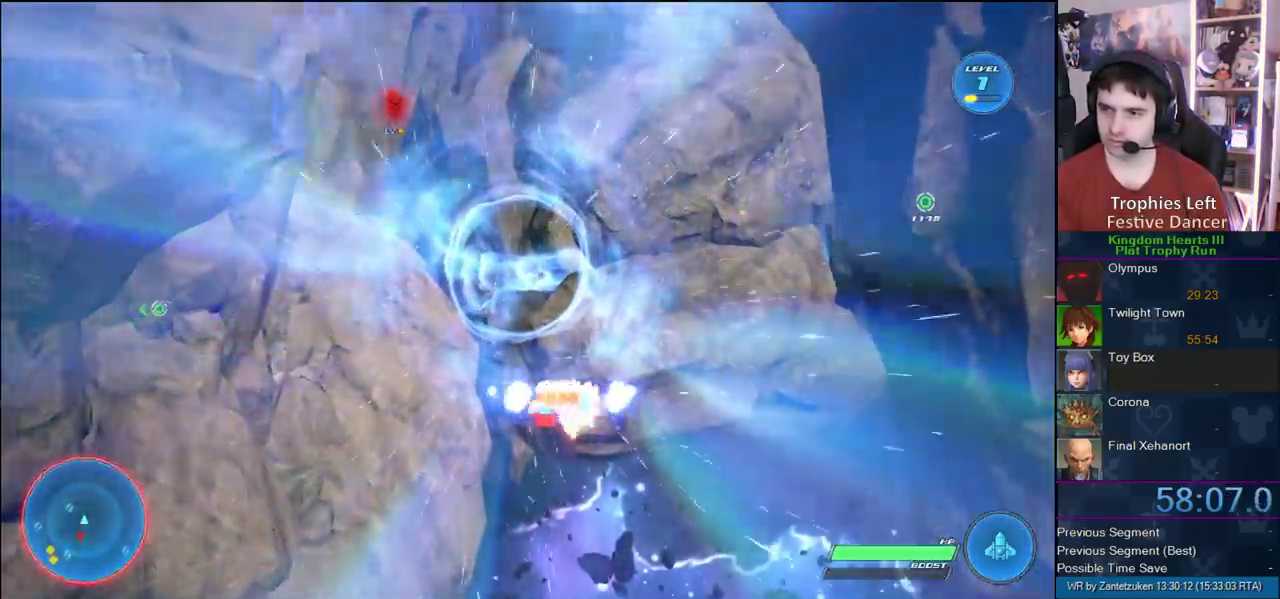
{"buttons": [], "right_stick": "center", "events": [[83, "CROSS", "up"], [183, "CROSS", "down"], [300, "CROSS", "up"], [367, "CROSS", "down"], [500, "CROSS", "up"]]}
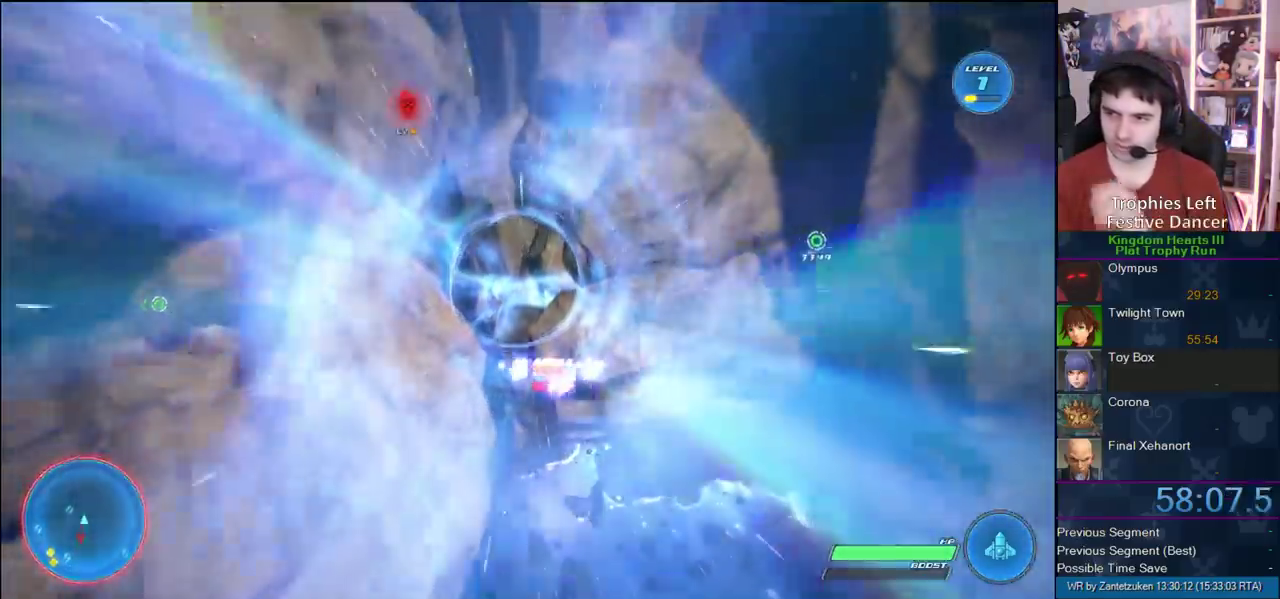
{"buttons": [], "right_stick": "center", "events": []}
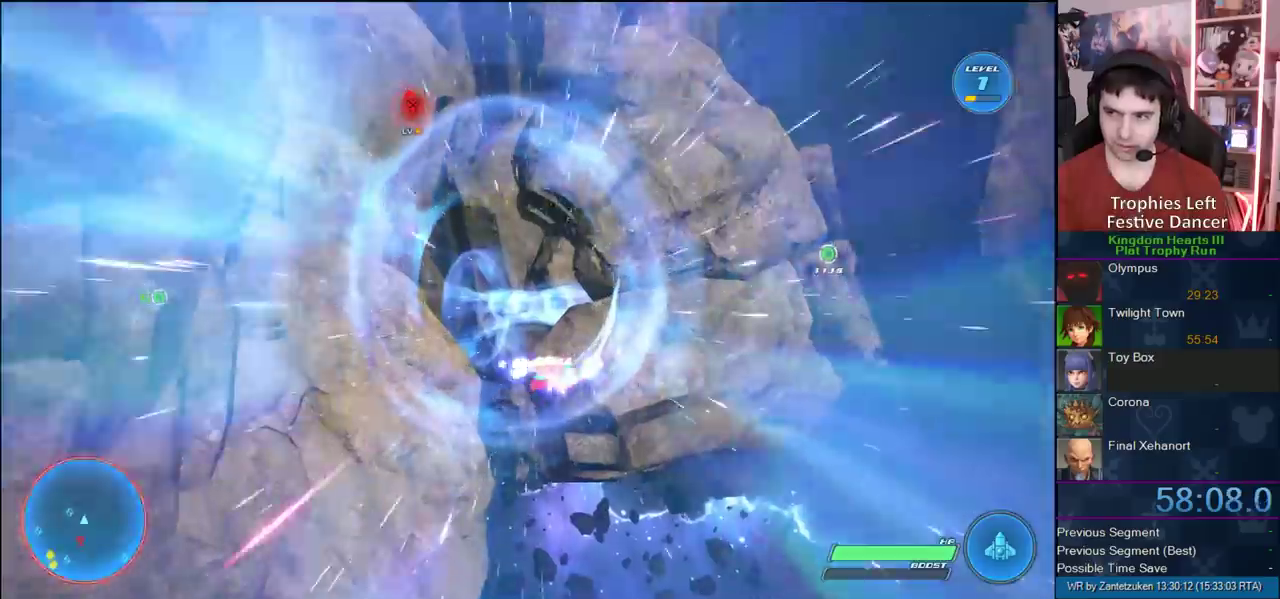
{"buttons": [], "right_stick": "center", "events": []}
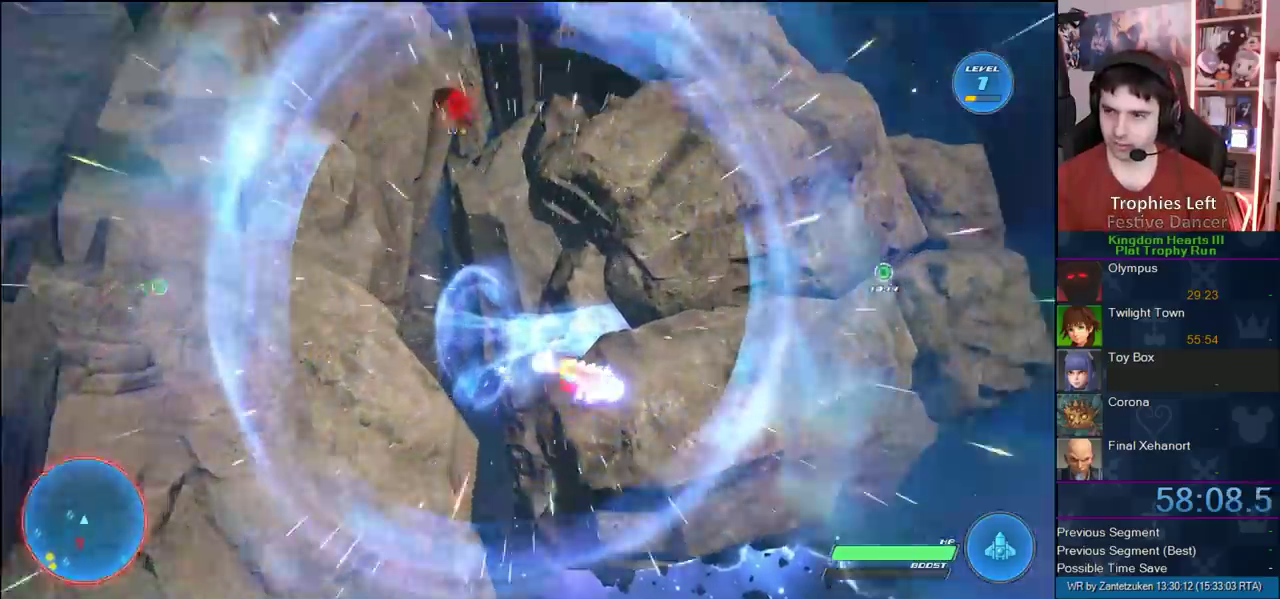
{"buttons": ["CROSS"], "right_stick": "center", "events": [[450, "CROSS", "down"]]}